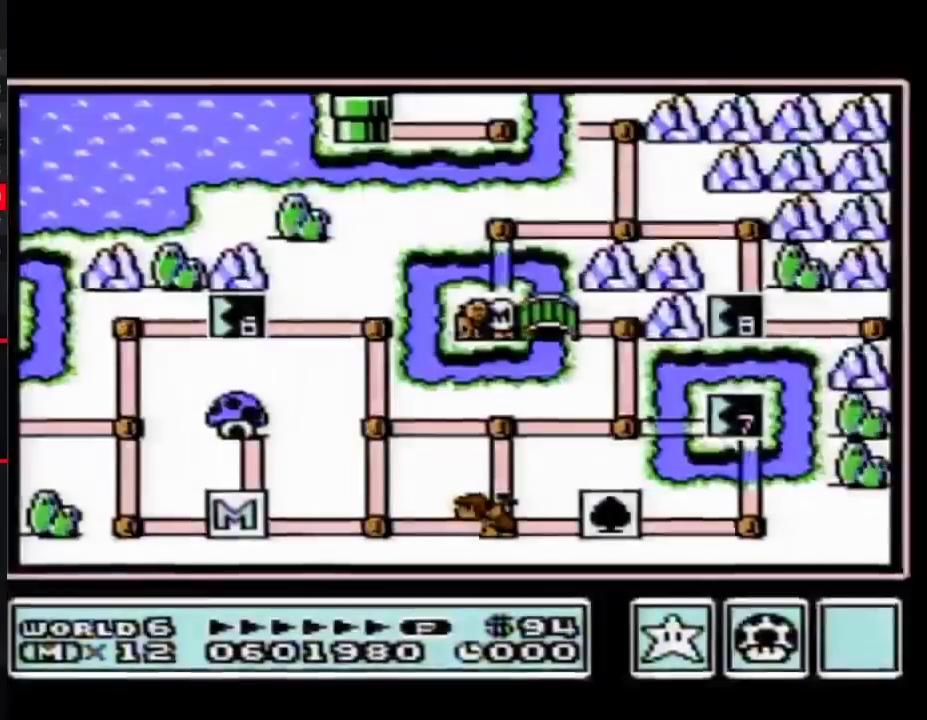
Gameplay with a controller (Nintendo layout); each line is a JSON object with the inputs held at the frame after it. "events" lists button and stick changes between this image and that frame as [ms after this image, input, new state], when the widget could be followed in between. Not read: L3 R3.
{"buttons": ["DPAD_UP"], "events": [[300, "DPAD_UP", "down"]]}
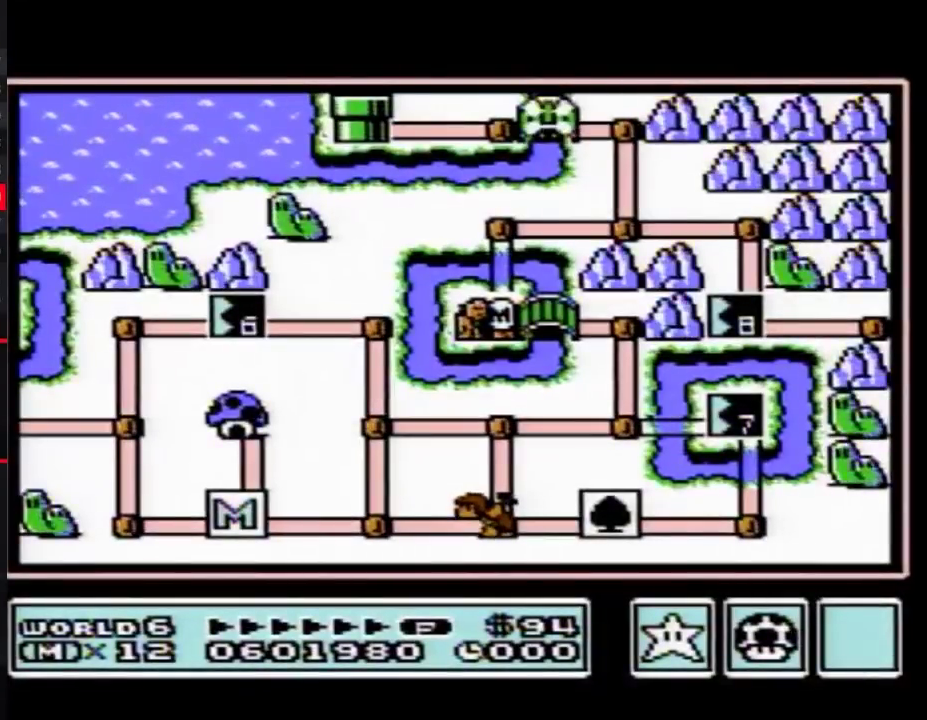
{"buttons": ["DPAD_UP"], "events": []}
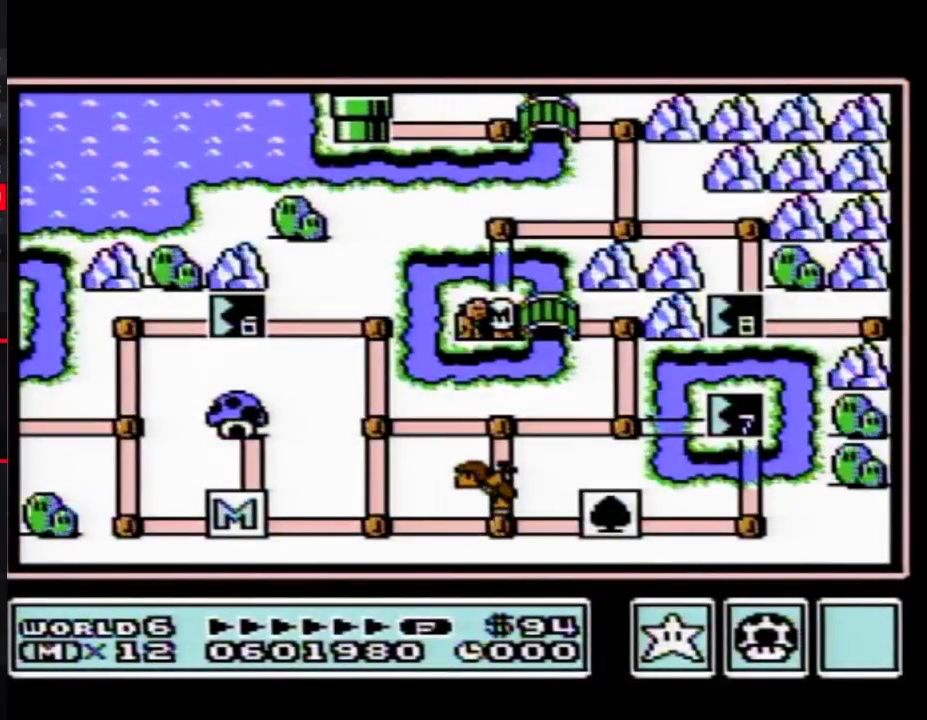
{"buttons": ["DPAD_UP"], "events": []}
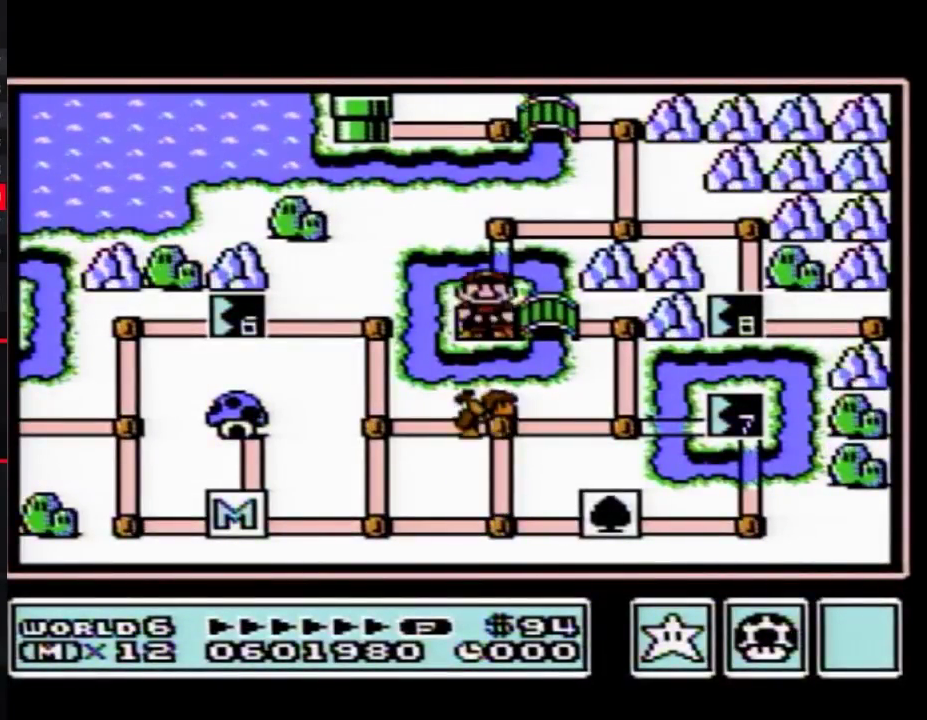
{"buttons": ["DPAD_RIGHT"], "events": [[283, "DPAD_UP", "up"], [367, "DPAD_RIGHT", "down"]]}
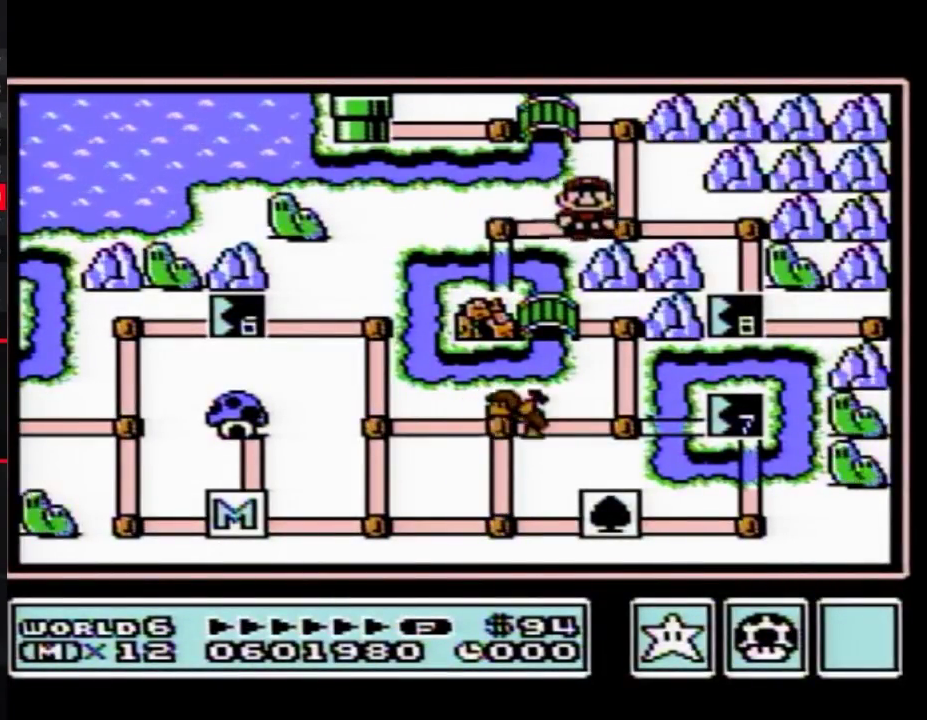
{"buttons": ["DPAD_DOWN"], "events": [[83, "DPAD_RIGHT", "up"], [150, "DPAD_RIGHT", "down"], [367, "DPAD_RIGHT", "up"], [433, "DPAD_DOWN", "down"]]}
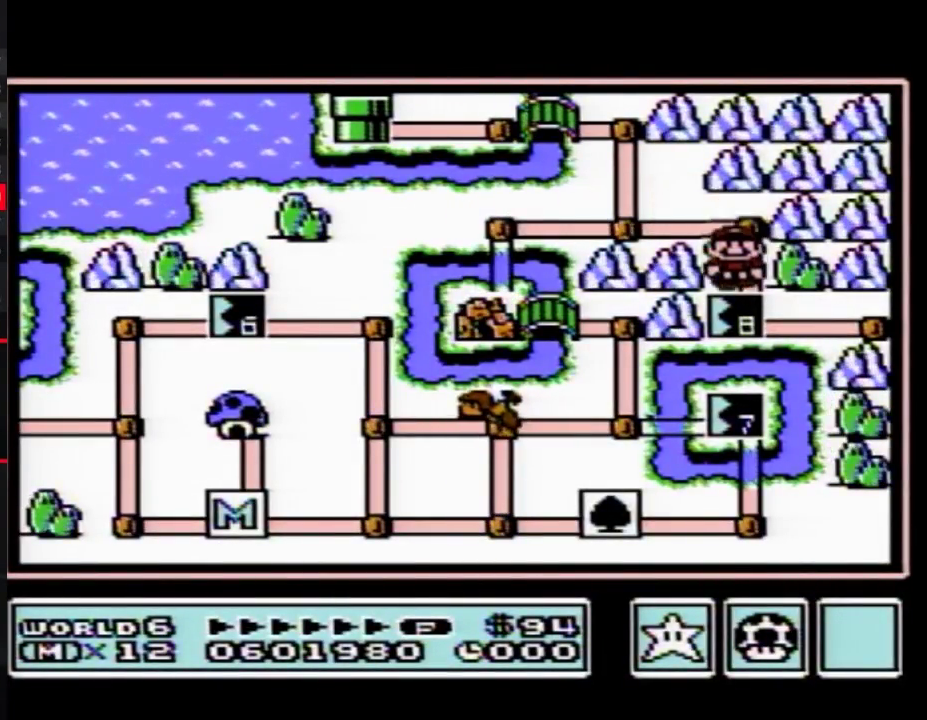
{"buttons": ["DPAD_DOWN"], "events": []}
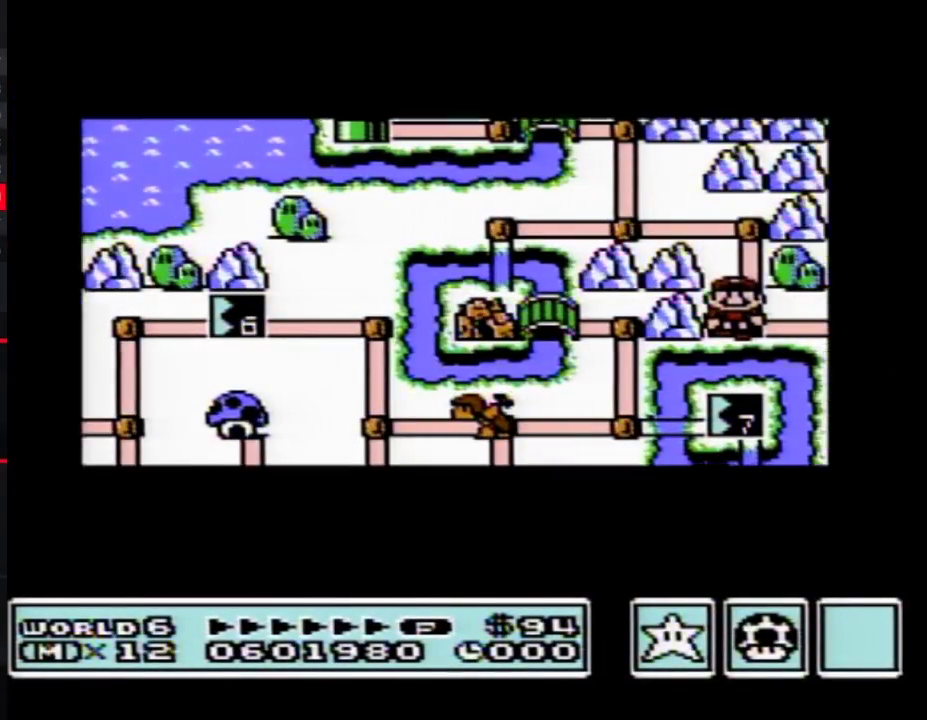
{"buttons": ["DPAD_DOWN"], "events": []}
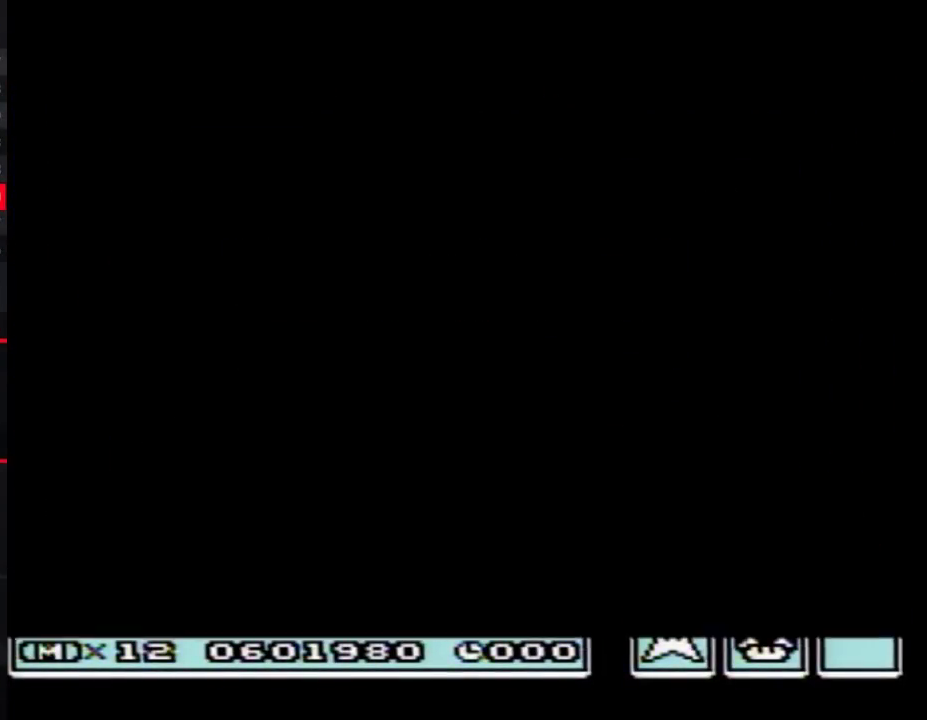
{"buttons": ["B", "DPAD_RIGHT"], "events": [[283, "DPAD_DOWN", "up"], [317, "A", "down"], [367, "A", "up"], [367, "B", "down"], [367, "DPAD_RIGHT", "down"]]}
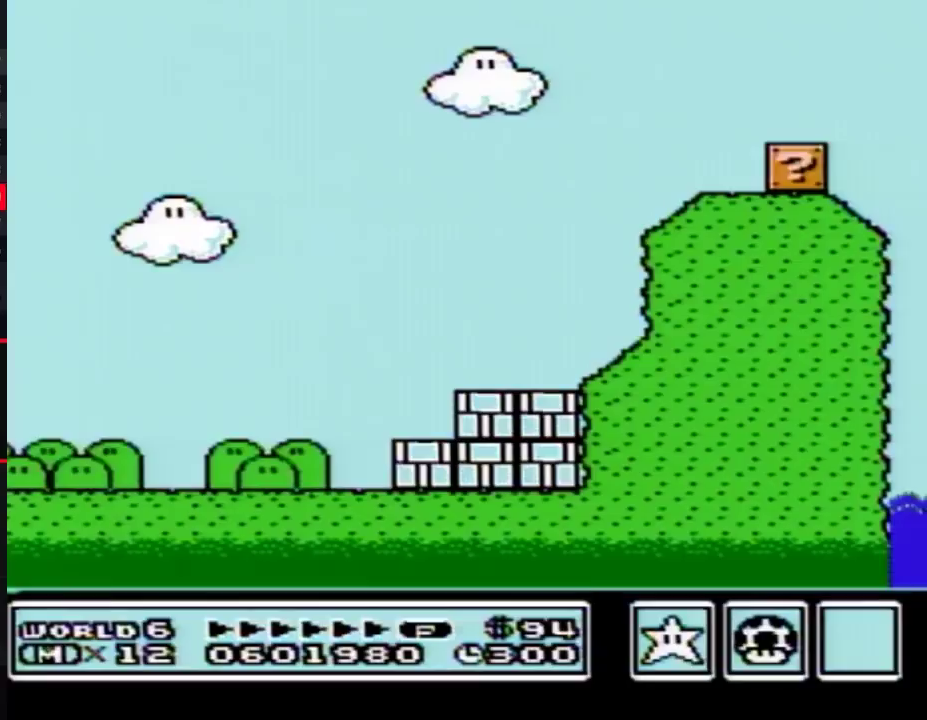
{"buttons": ["B", "DPAD_RIGHT"], "events": []}
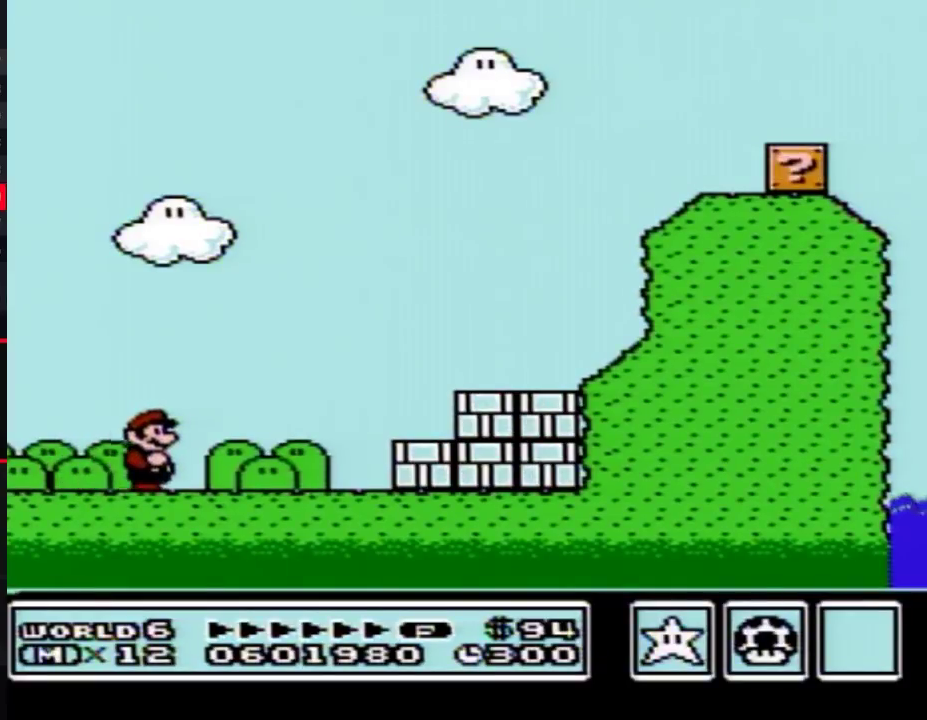
{"buttons": ["DPAD_RIGHT"], "events": [[250, "A", "down"], [333, "A", "up"], [433, "B", "up"]]}
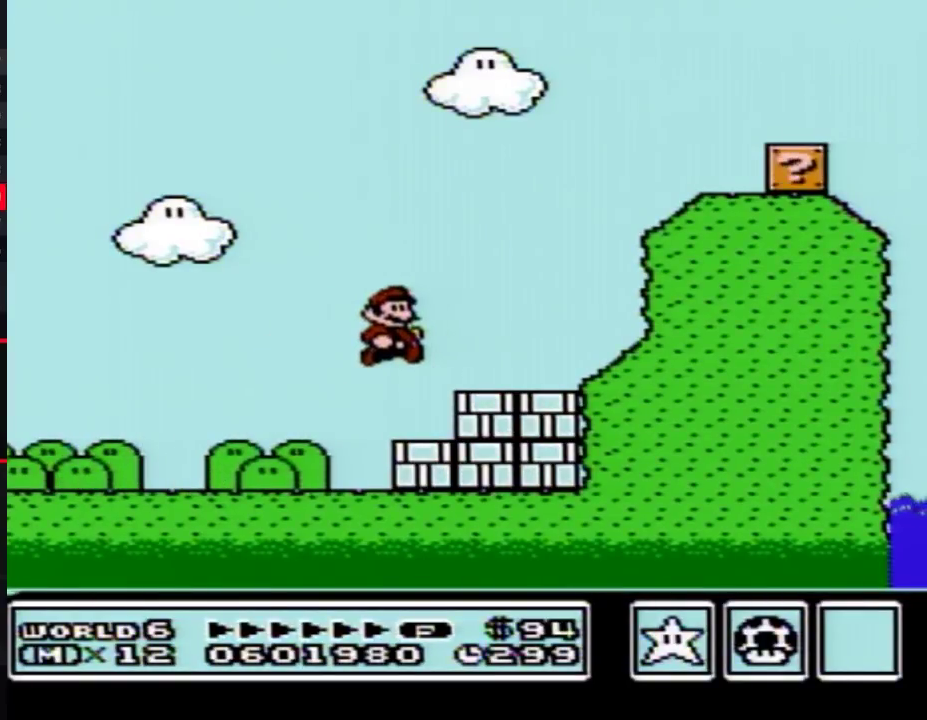
{"buttons": ["A", "B", "DPAD_RIGHT"], "events": [[150, "DPAD_RIGHT", "up"], [183, "DPAD_LEFT", "down"], [217, "A", "down"], [217, "B", "down"], [250, "DPAD_LEFT", "up"], [283, "DPAD_RIGHT", "down"]]}
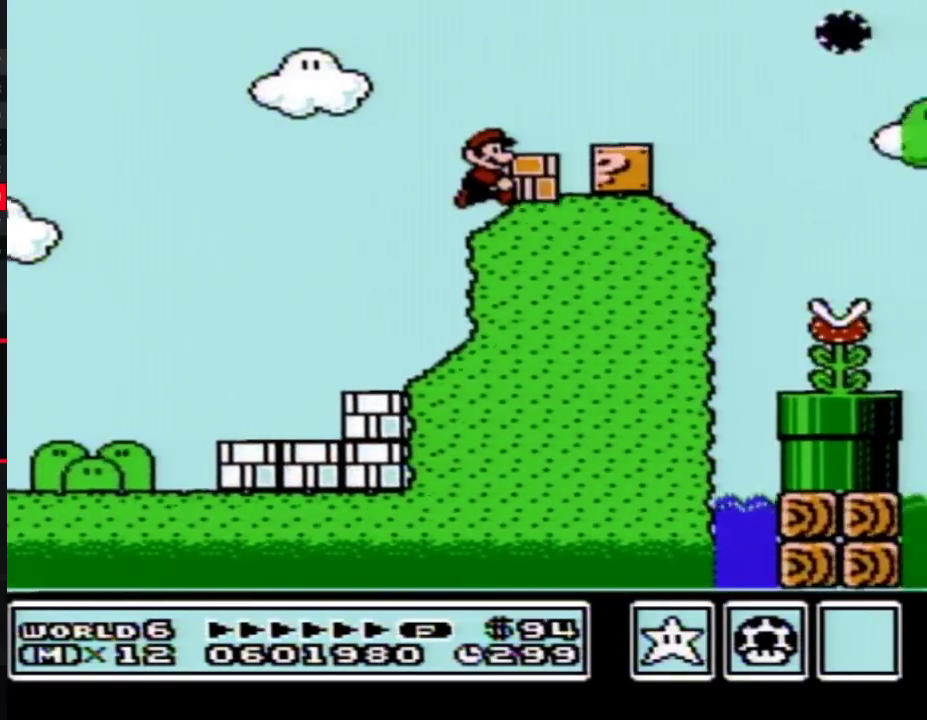
{"buttons": ["B", "DPAD_RIGHT"], "events": [[117, "A", "up"], [283, "A", "down"], [333, "A", "up"]]}
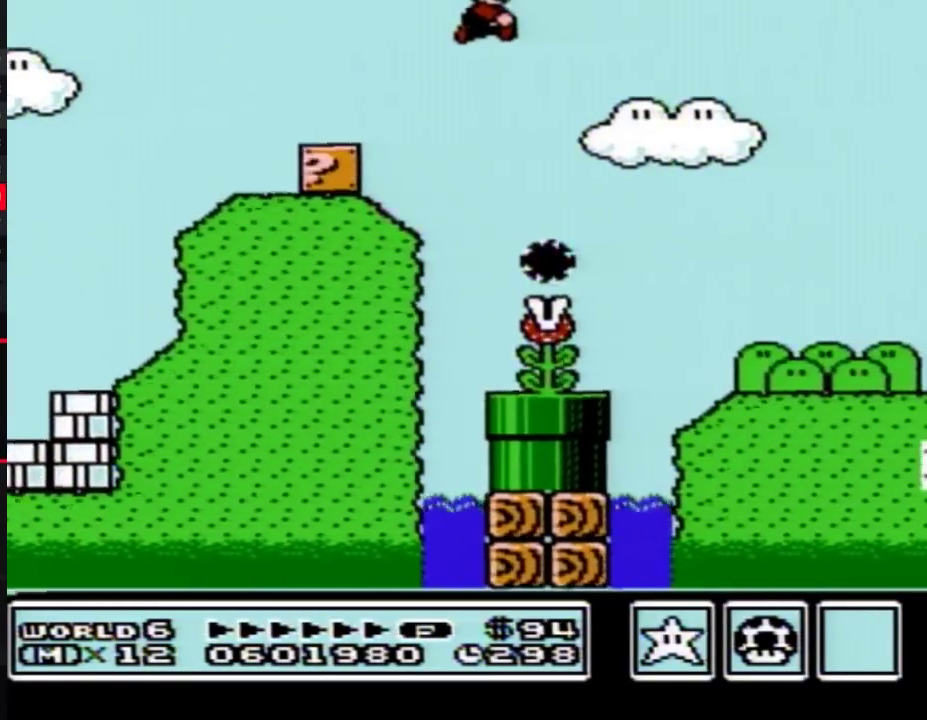
{"buttons": ["B", "DPAD_RIGHT"], "events": []}
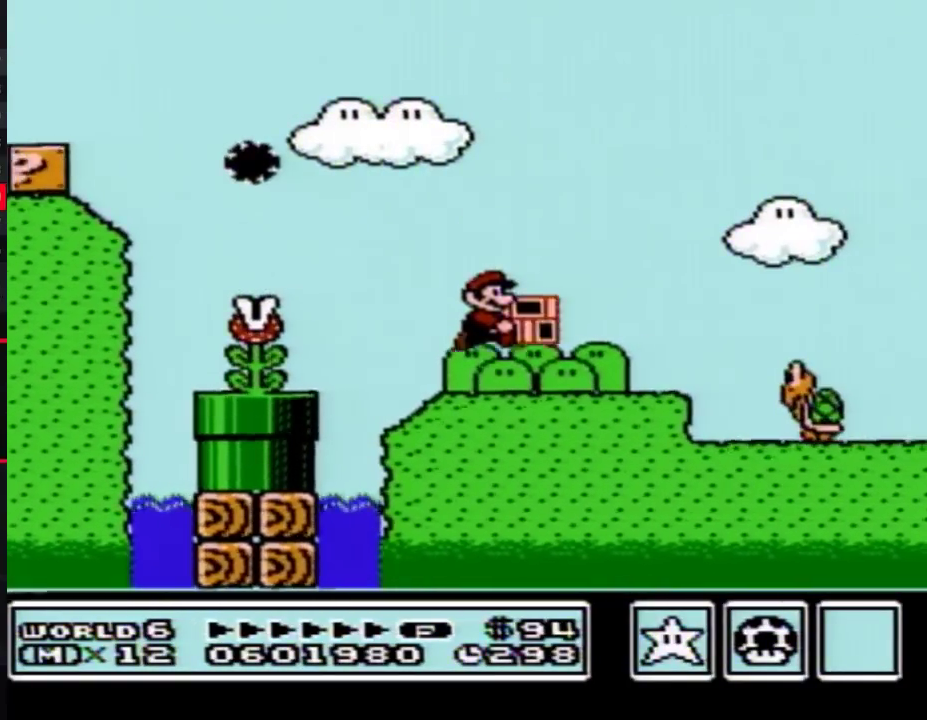
{"buttons": ["B", "DPAD_RIGHT"], "events": [[300, "A", "down"], [383, "A", "up"], [383, "B", "up"], [483, "B", "down"]]}
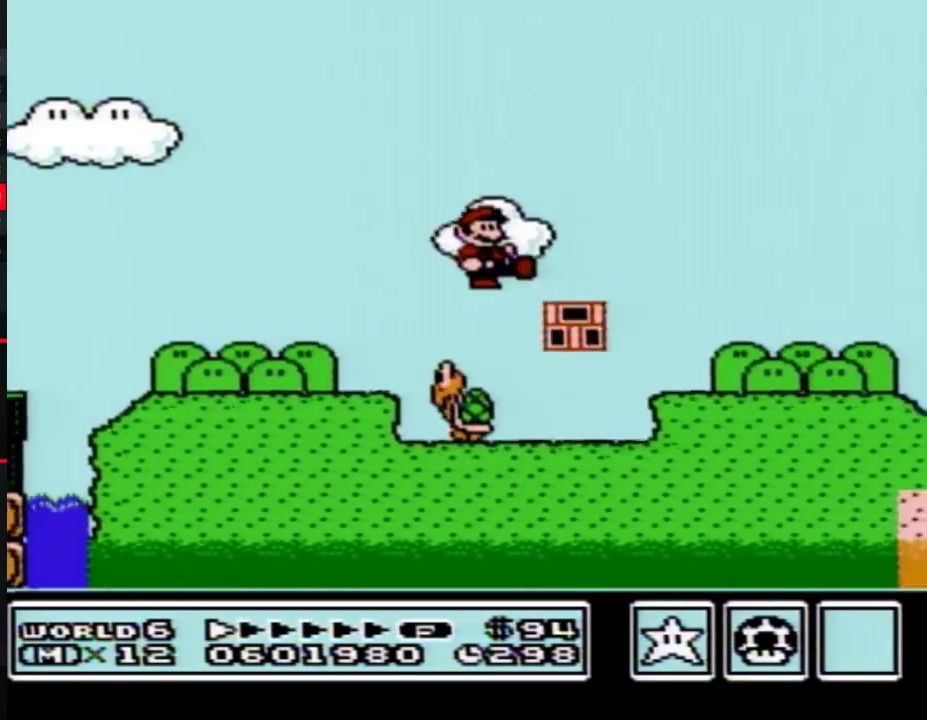
{"buttons": ["B", "DPAD_RIGHT"], "events": []}
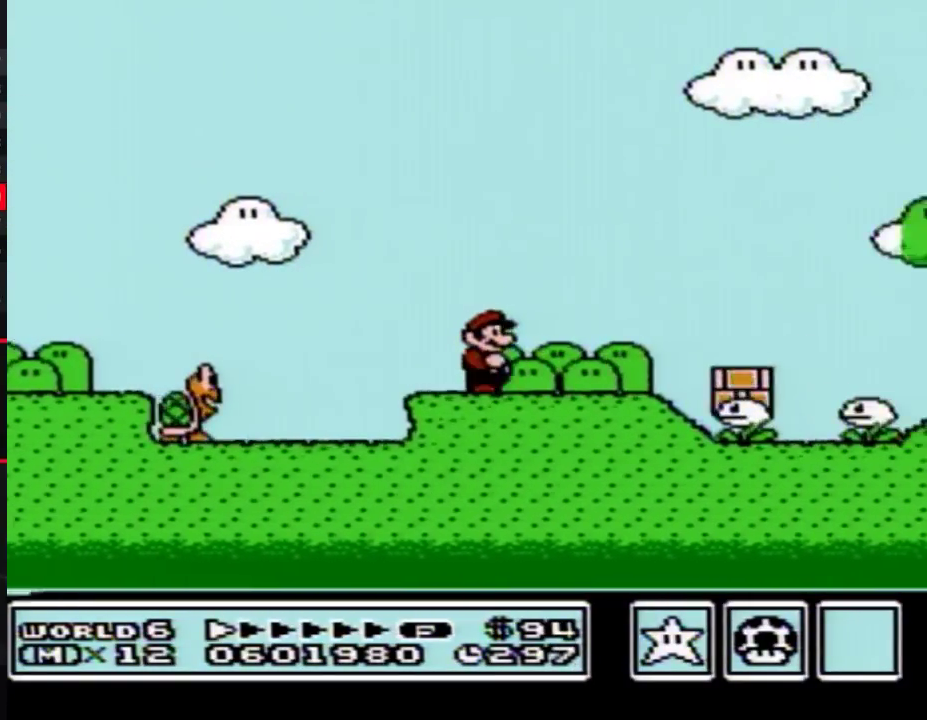
{"buttons": ["B", "DPAD_RIGHT"], "events": []}
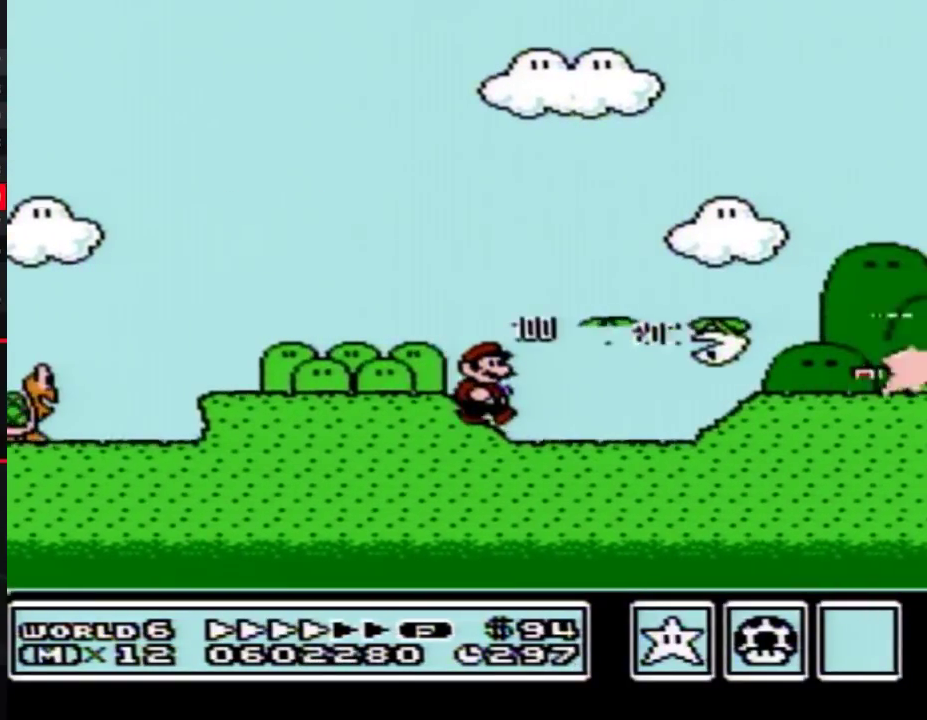
{"buttons": ["B", "DPAD_RIGHT"], "events": []}
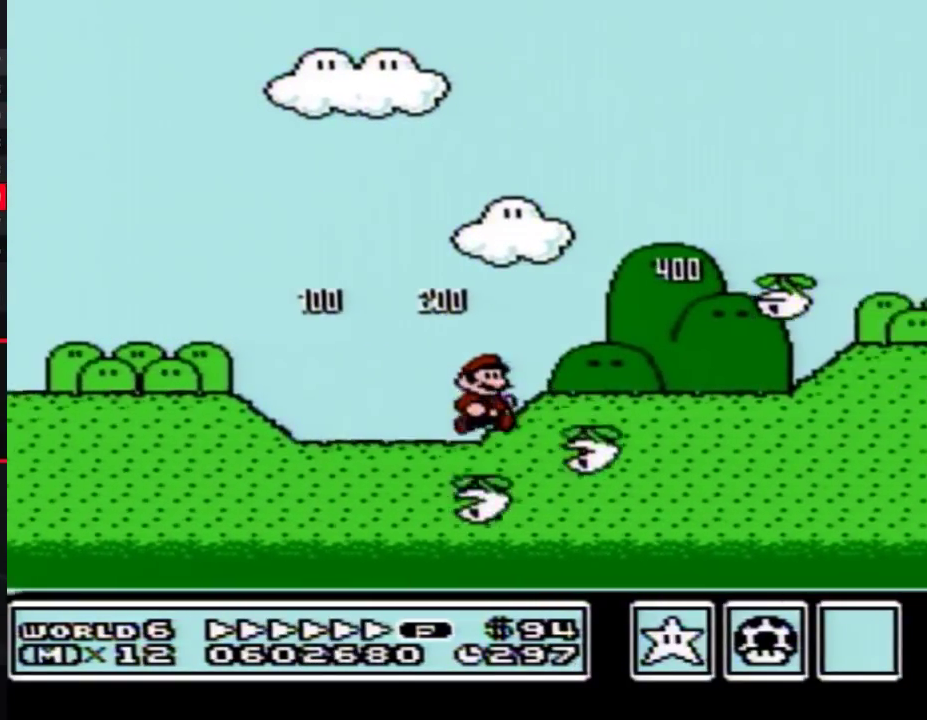
{"buttons": ["B", "DPAD_RIGHT"], "events": []}
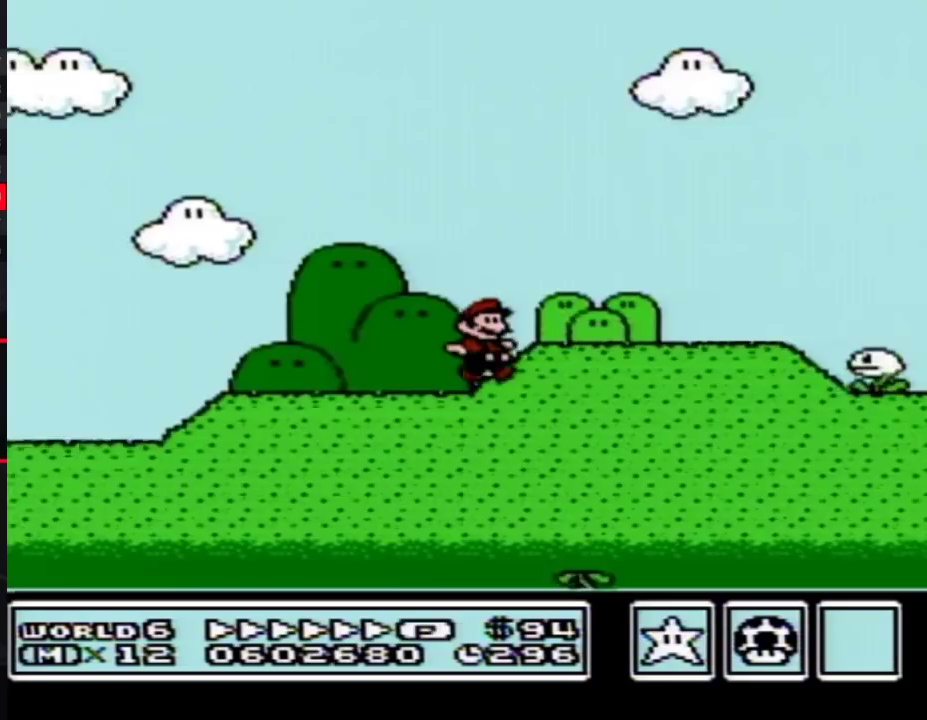
{"buttons": ["A", "B", "DPAD_RIGHT"], "events": [[417, "A", "down"]]}